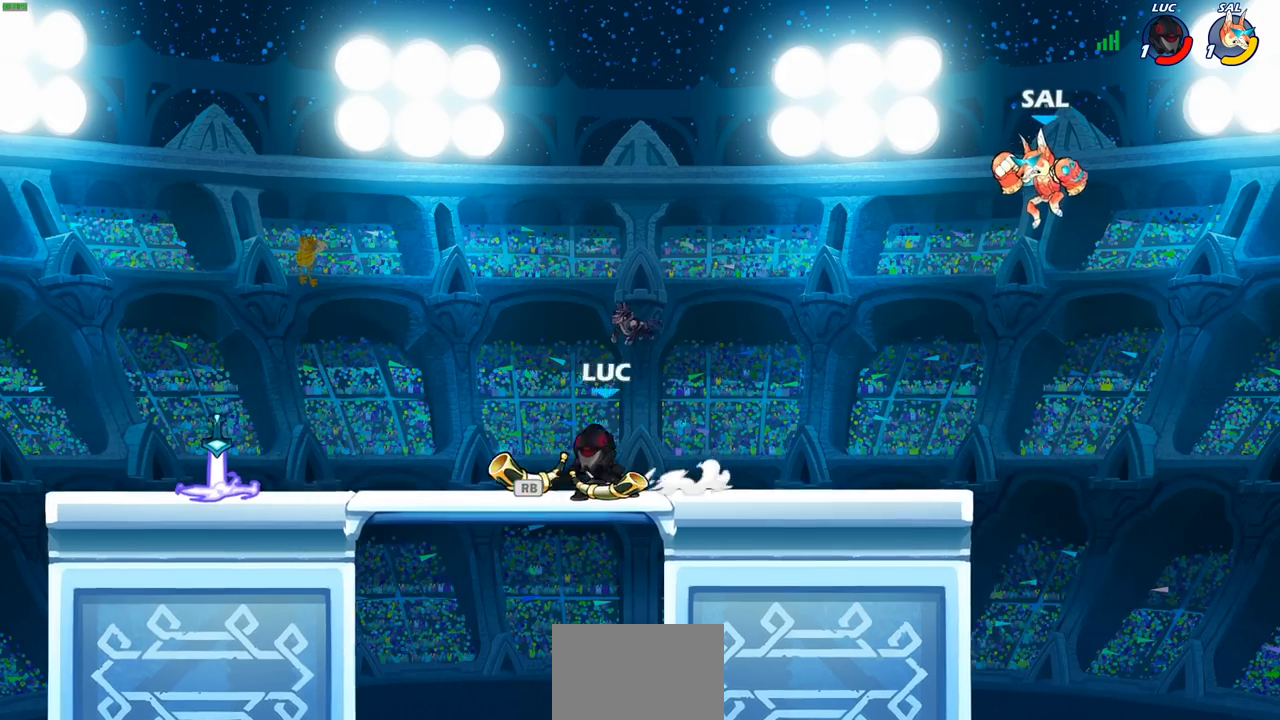
Gameplay with a controller (PlayStation layout); each line is a JSON object with the inputs held at the frame after it. "events" lists button and stick changes between this image and that frame as [ms after this image, input, new state], when the widget could be followed in between.
{"buttons": [], "left_stick": "center", "right_stick": "center", "events": [[33, "left_stick", "up-right"], [100, "R1", "up"], [267, "left_stick", "center"], [300, "SQUARE", "down"], [400, "SQUARE", "up"]]}
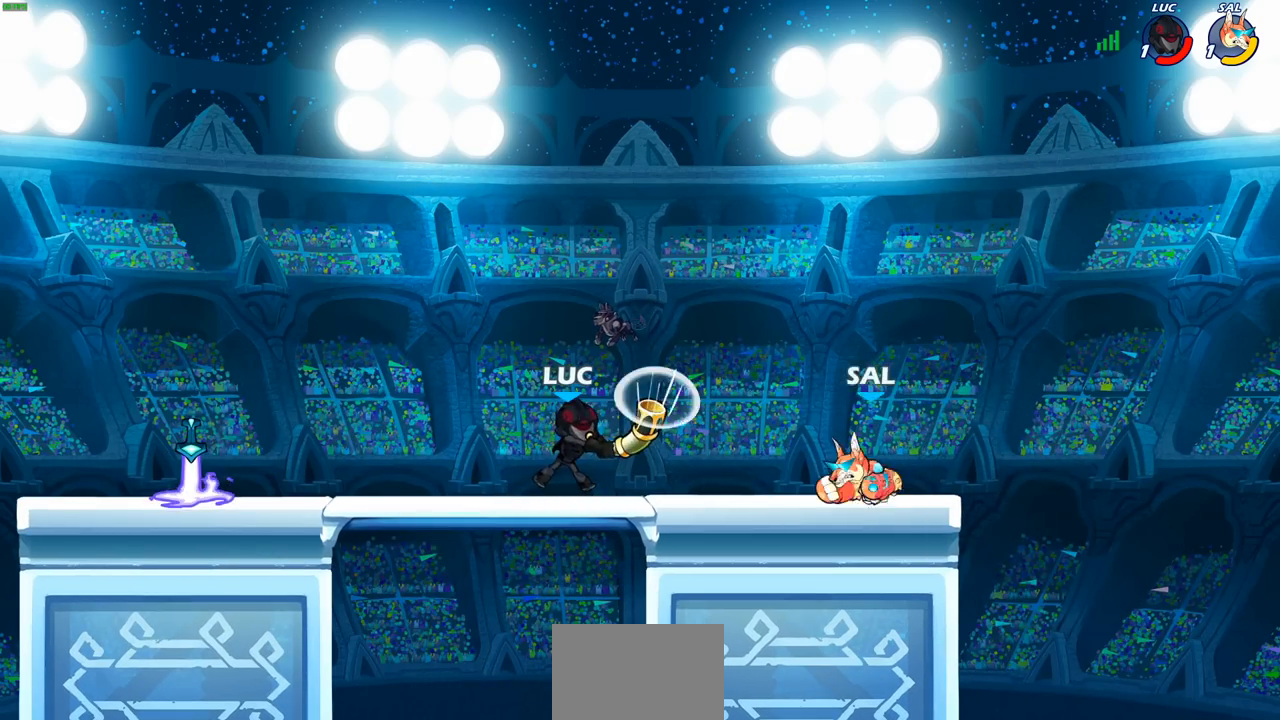
{"buttons": [], "left_stick": "center", "right_stick": "center", "events": [[83, "left_stick", "down"], [100, "R2", "down"], [117, "SQUARE", "down"], [200, "R2", "up"], [217, "SQUARE", "up"], [217, "left_stick", "center"]]}
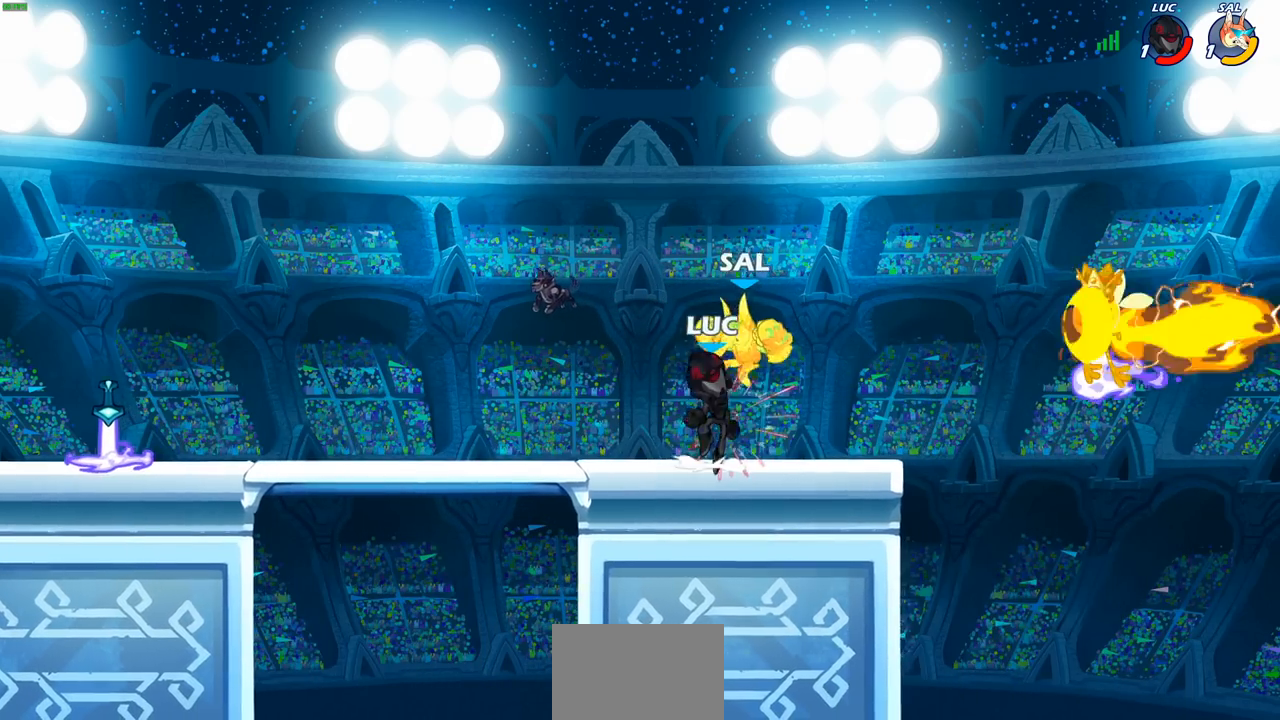
{"buttons": [], "left_stick": "center", "right_stick": "center", "events": [[17, "CROSS", "down"], [83, "CIRCLE", "down"], [83, "CROSS", "up"], [167, "CIRCLE", "up"]]}
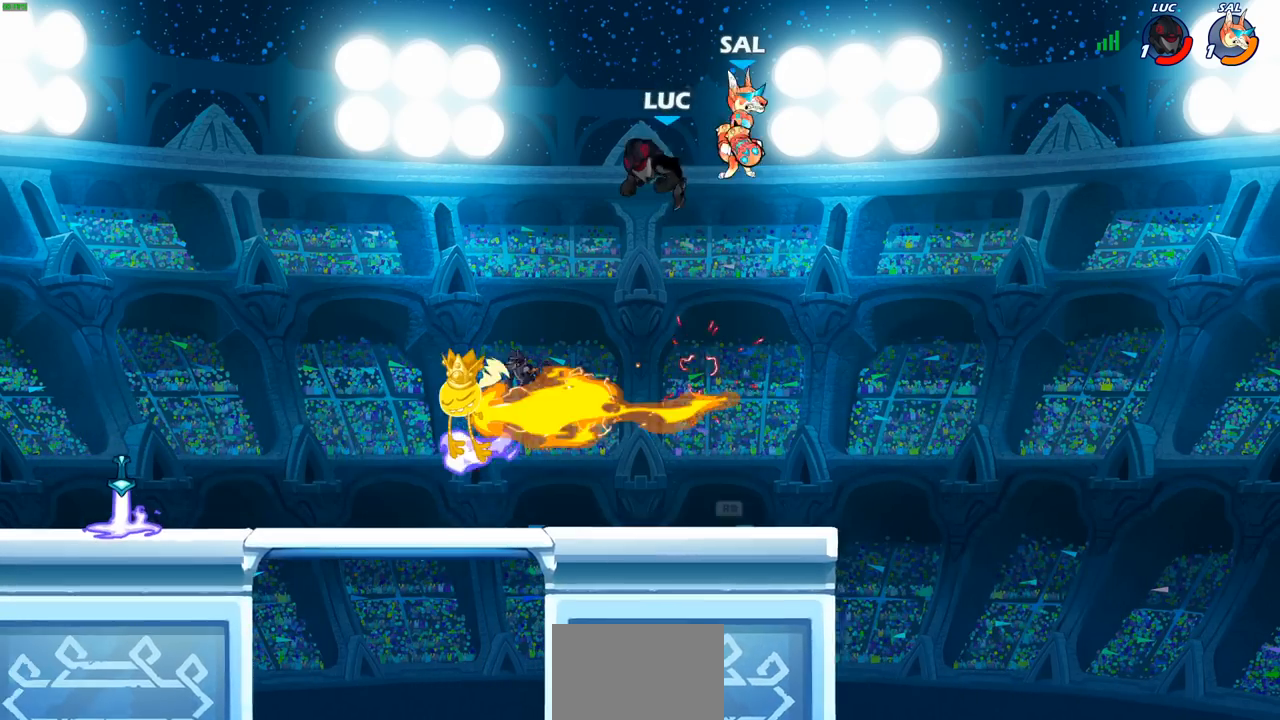
{"buttons": [], "left_stick": "center", "right_stick": "center", "events": [[133, "left_stick", "down"], [200, "CROSS", "down"], [250, "SQUARE", "down"], [283, "CROSS", "up"], [317, "SQUARE", "up"], [383, "left_stick", "center"]]}
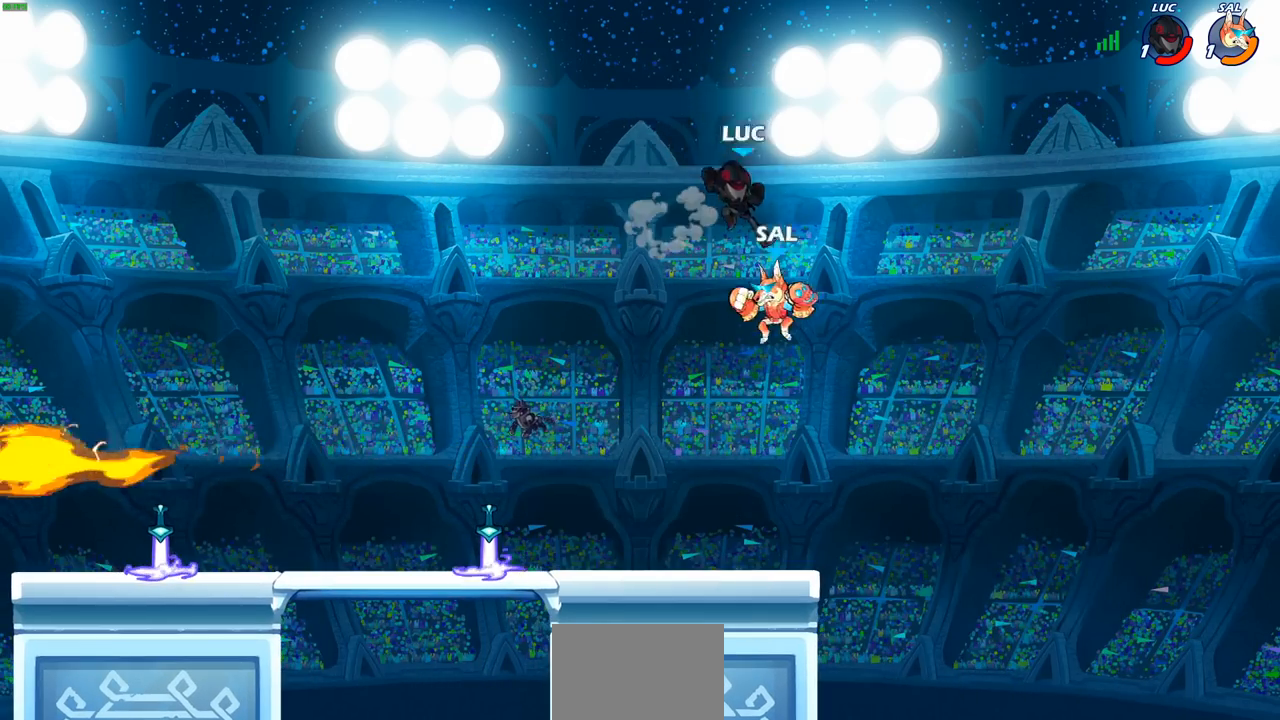
{"buttons": [], "left_stick": "down-left", "right_stick": "center", "events": [[300, "left_stick", "down-left"]]}
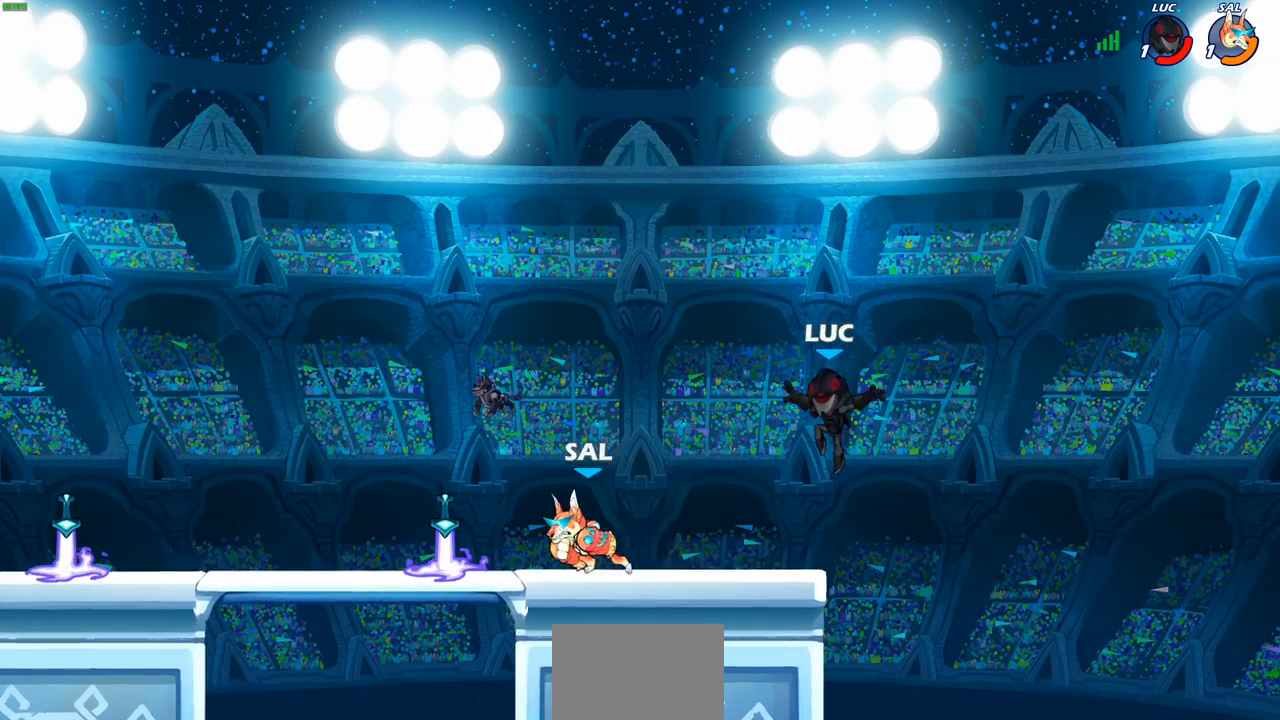
{"buttons": [], "left_stick": "center", "right_stick": "center", "events": [[83, "left_stick", "left"], [217, "R2", "down"], [333, "SQUARE", "down"], [333, "left_stick", "center"], [350, "R2", "up"], [367, "TRIANGLE", "down"], [417, "TRIANGLE", "up"], [433, "SQUARE", "up"]]}
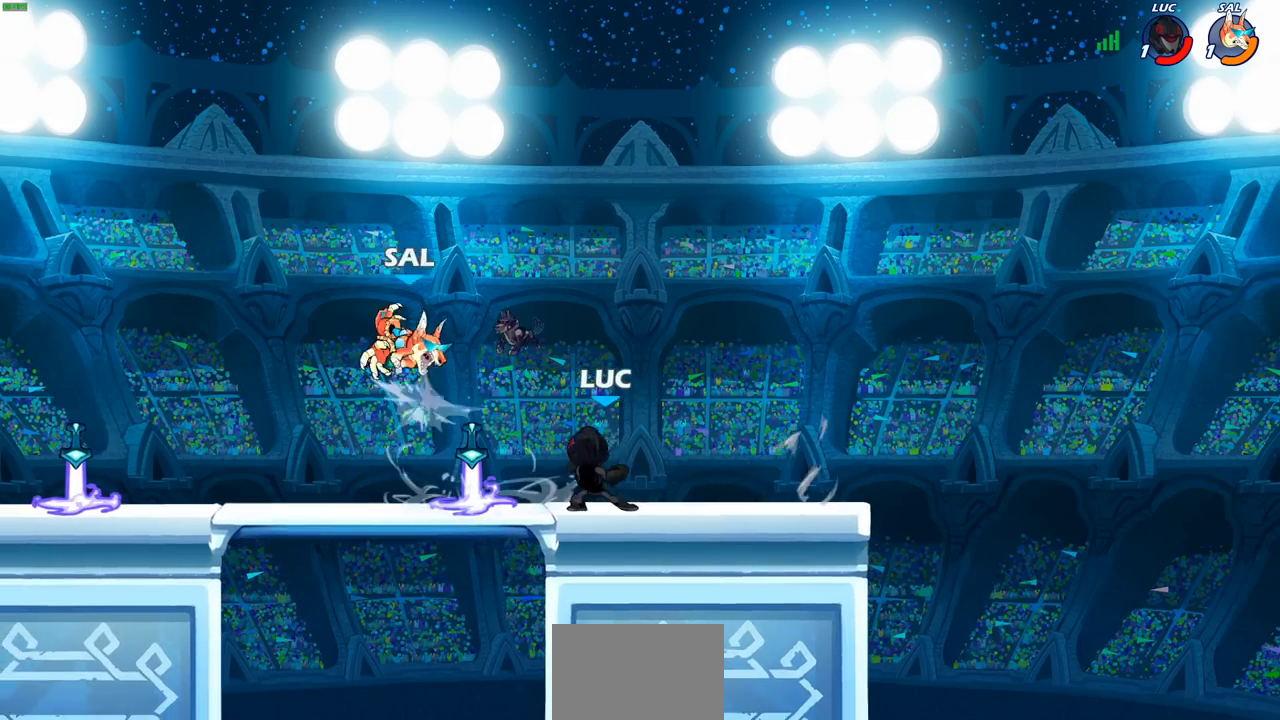
{"buttons": ["R1"], "left_stick": "left", "right_stick": "center", "events": [[350, "left_stick", "left"], [450, "R1", "down"]]}
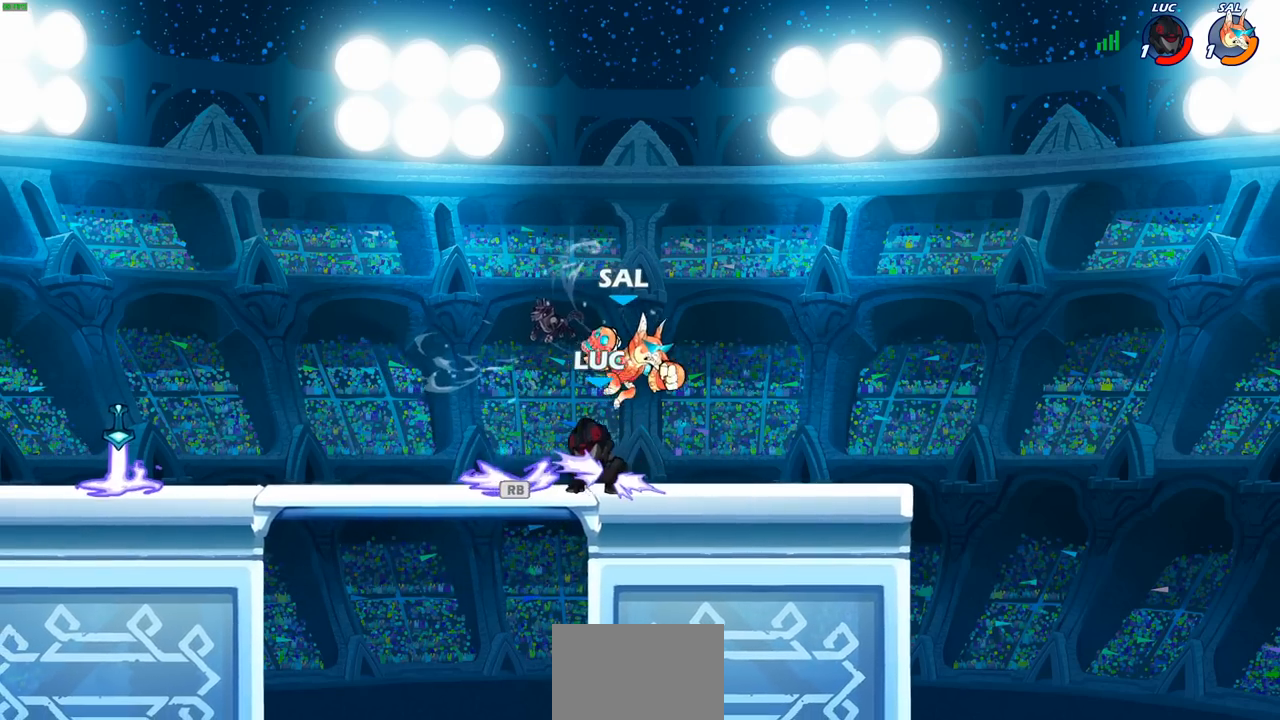
{"buttons": [], "left_stick": "center", "right_stick": "center", "events": [[33, "R1", "up"], [33, "left_stick", "up-right"], [67, "SQUARE", "down"], [100, "left_stick", "center"], [117, "SQUARE", "up"], [217, "SQUARE", "down"], [317, "SQUARE", "up"], [400, "SQUARE", "down"], [500, "SQUARE", "up"]]}
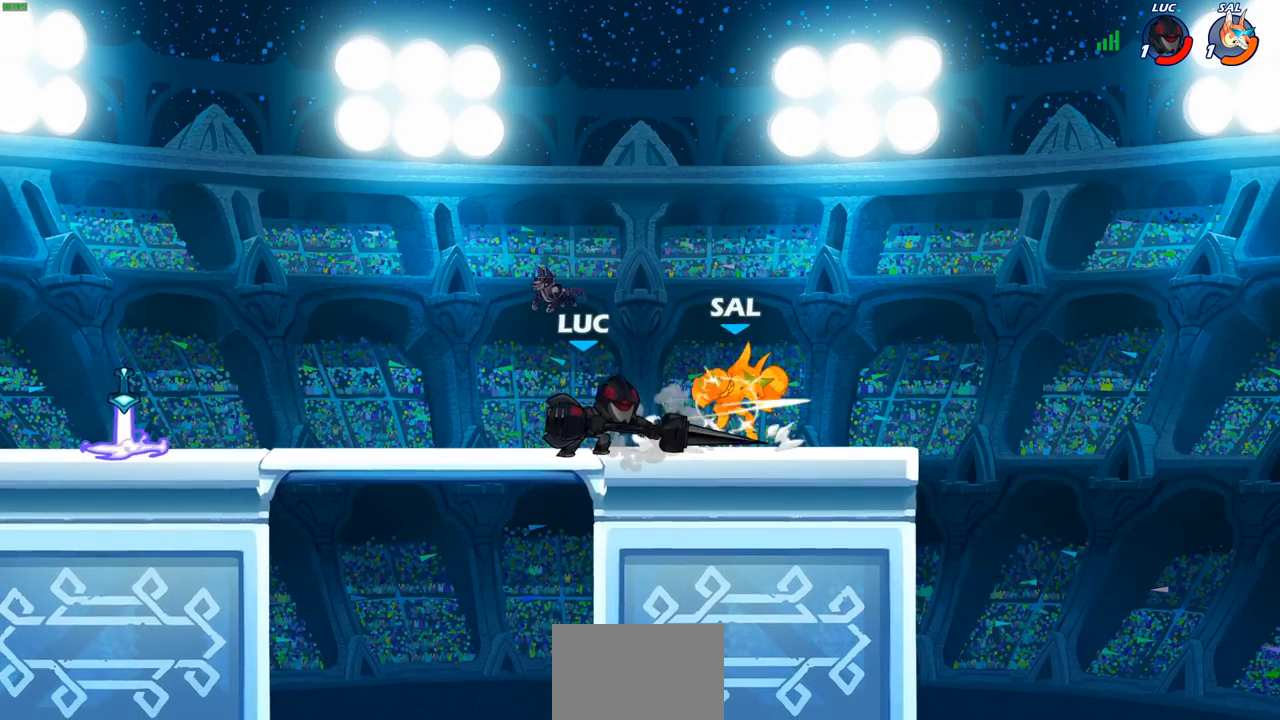
{"buttons": [], "left_stick": "right", "right_stick": "center", "events": [[83, "SQUARE", "down"], [167, "SQUARE", "up"], [250, "SQUARE", "down"], [367, "SQUARE", "up"], [500, "left_stick", "right"]]}
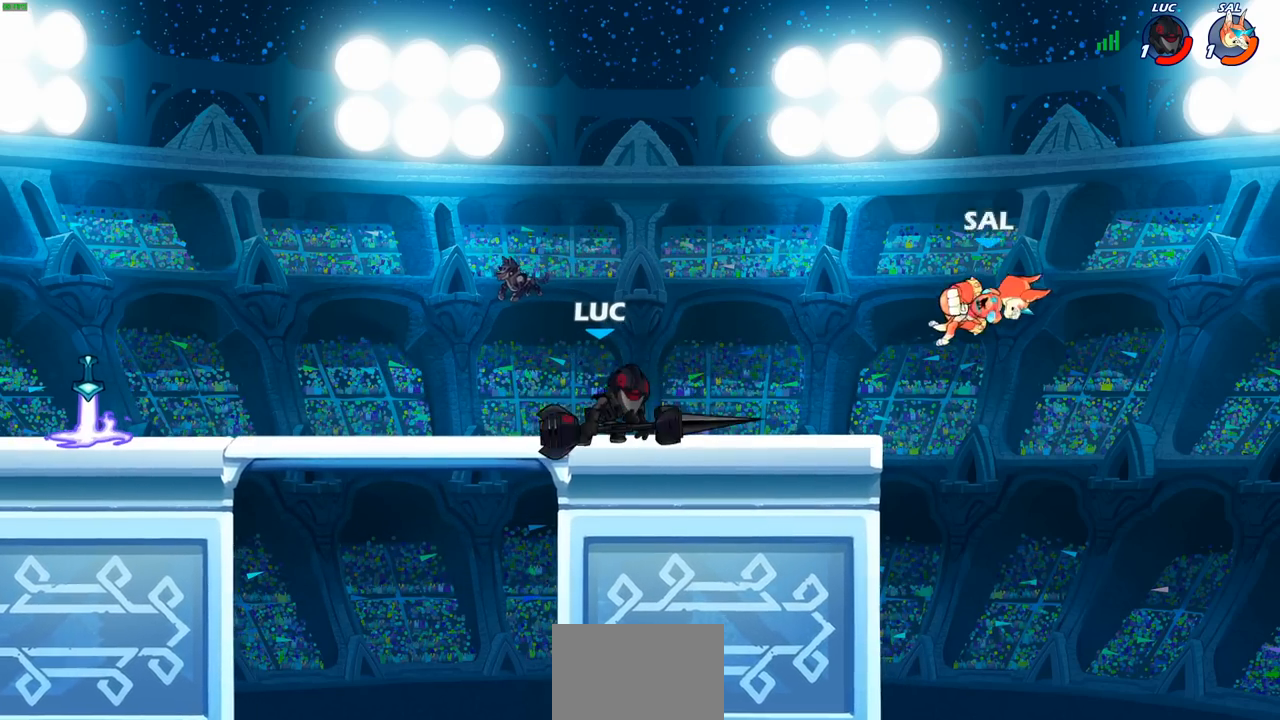
{"buttons": ["R2"], "left_stick": "right", "right_stick": "center", "events": [[500, "R2", "down"]]}
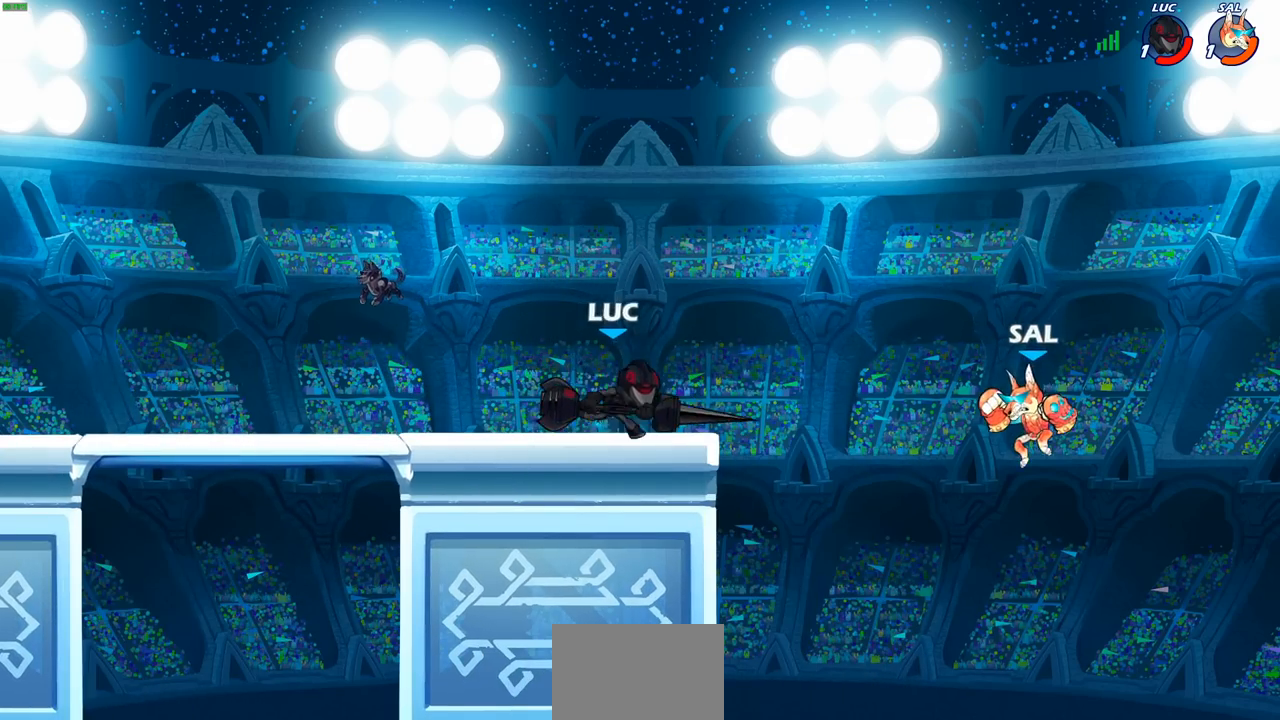
{"buttons": ["CIRCLE"], "left_stick": "center", "right_stick": "center", "events": [[33, "left_stick", "down-left"], [50, "CIRCLE", "down"], [150, "R2", "up"], [317, "left_stick", "center"]]}
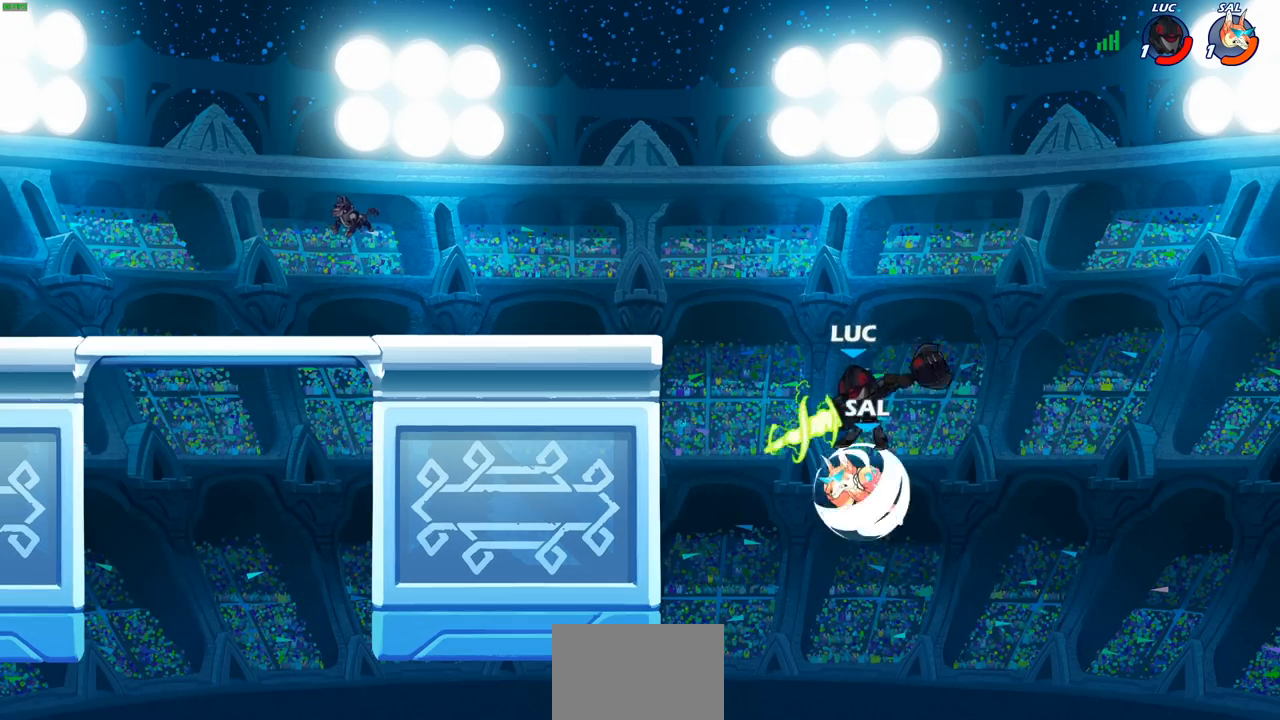
{"buttons": [], "left_stick": "center", "right_stick": "center", "events": [[150, "CIRCLE", "up"]]}
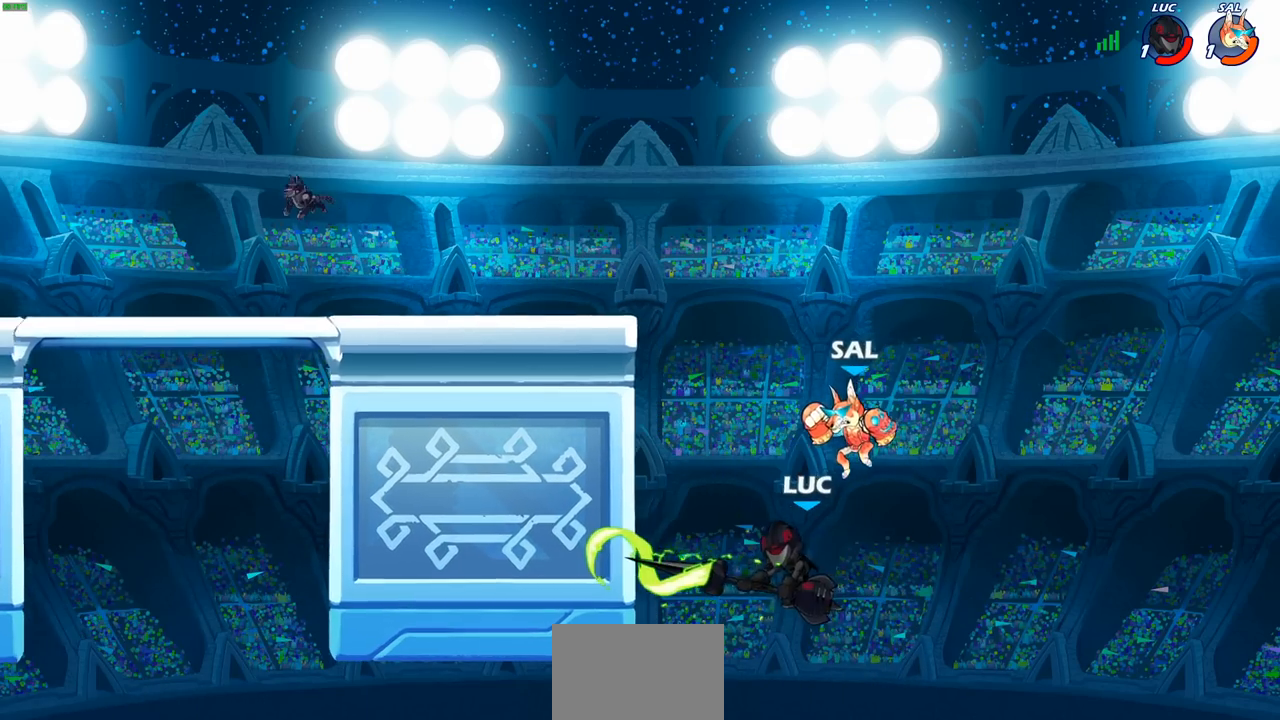
{"buttons": [], "left_stick": "down-right", "right_stick": "center", "events": [[117, "left_stick", "right"], [367, "left_stick", "down-right"]]}
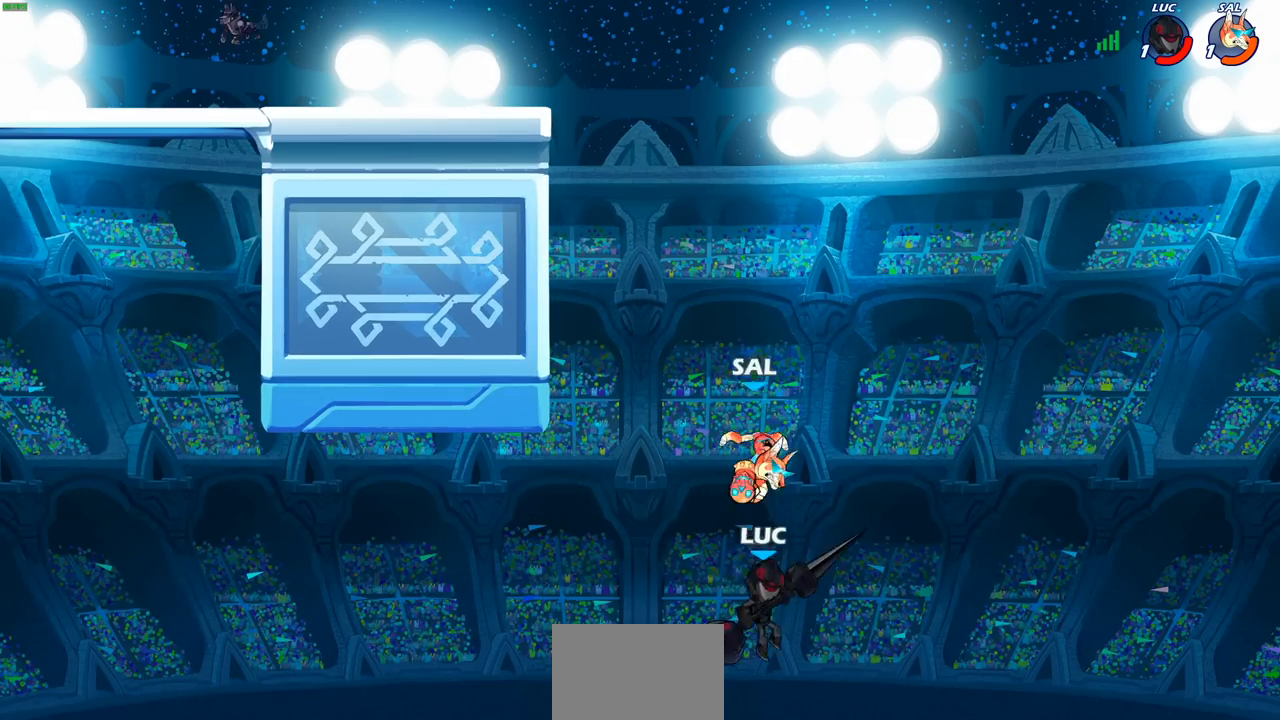
{"buttons": ["CROSS"], "left_stick": "up-left", "right_stick": "center", "events": [[217, "CROSS", "down"], [217, "left_stick", "up"], [317, "CROSS", "up"], [317, "left_stick", "up-left"], [417, "CROSS", "down"]]}
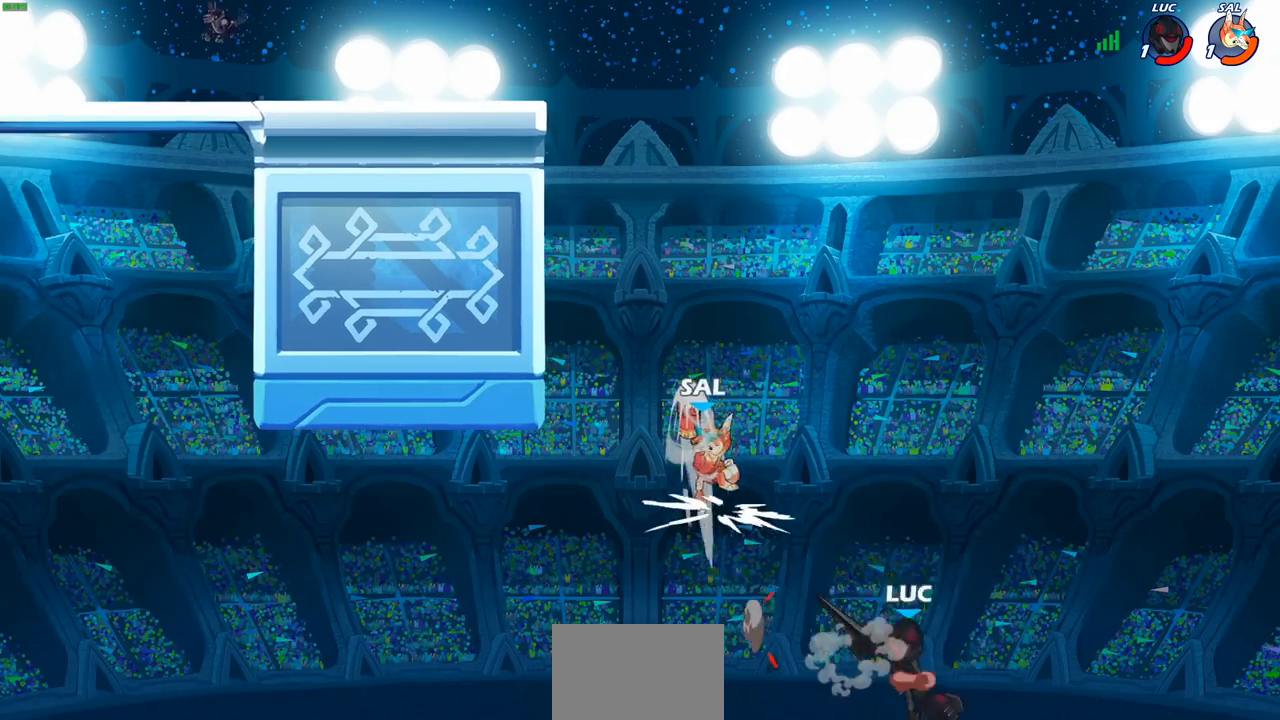
{"buttons": ["CIRCLE"], "left_stick": "up-left", "right_stick": "center", "events": [[183, "CROSS", "up"], [467, "CIRCLE", "down"]]}
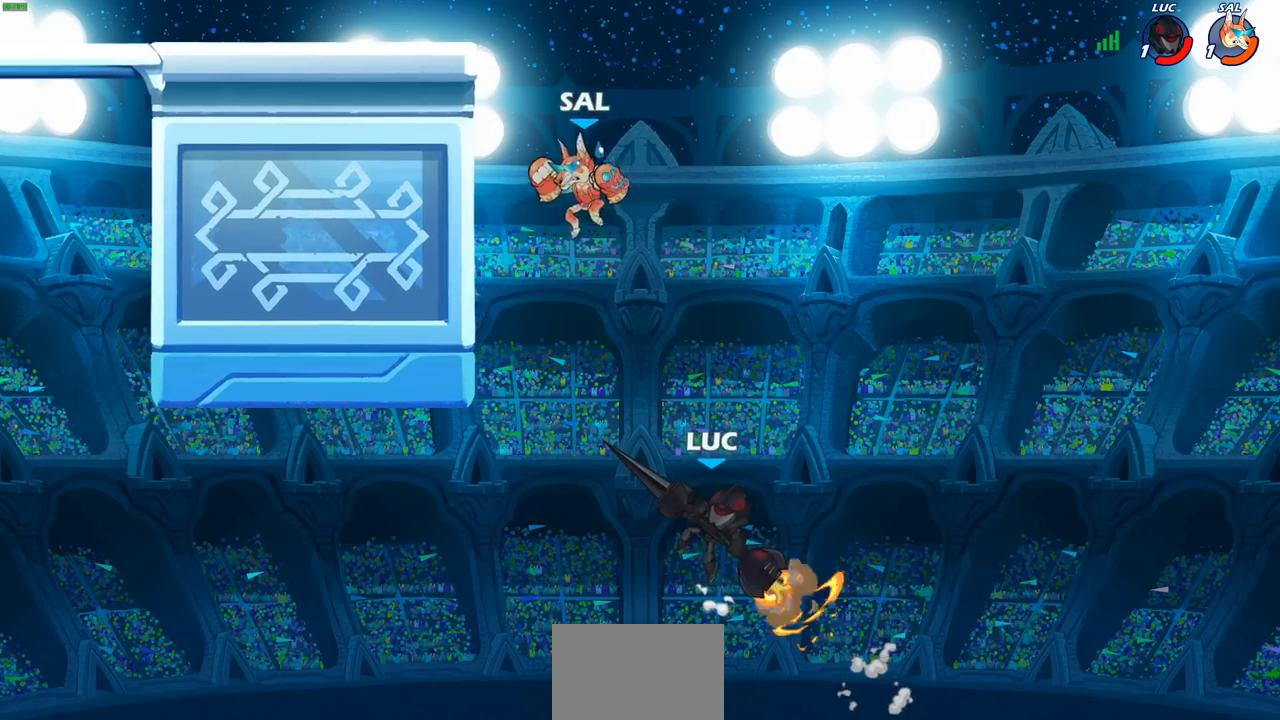
{"buttons": [], "left_stick": "up-left", "right_stick": "center", "events": [[50, "left_stick", "center"], [417, "CIRCLE", "up"], [500, "left_stick", "up-left"]]}
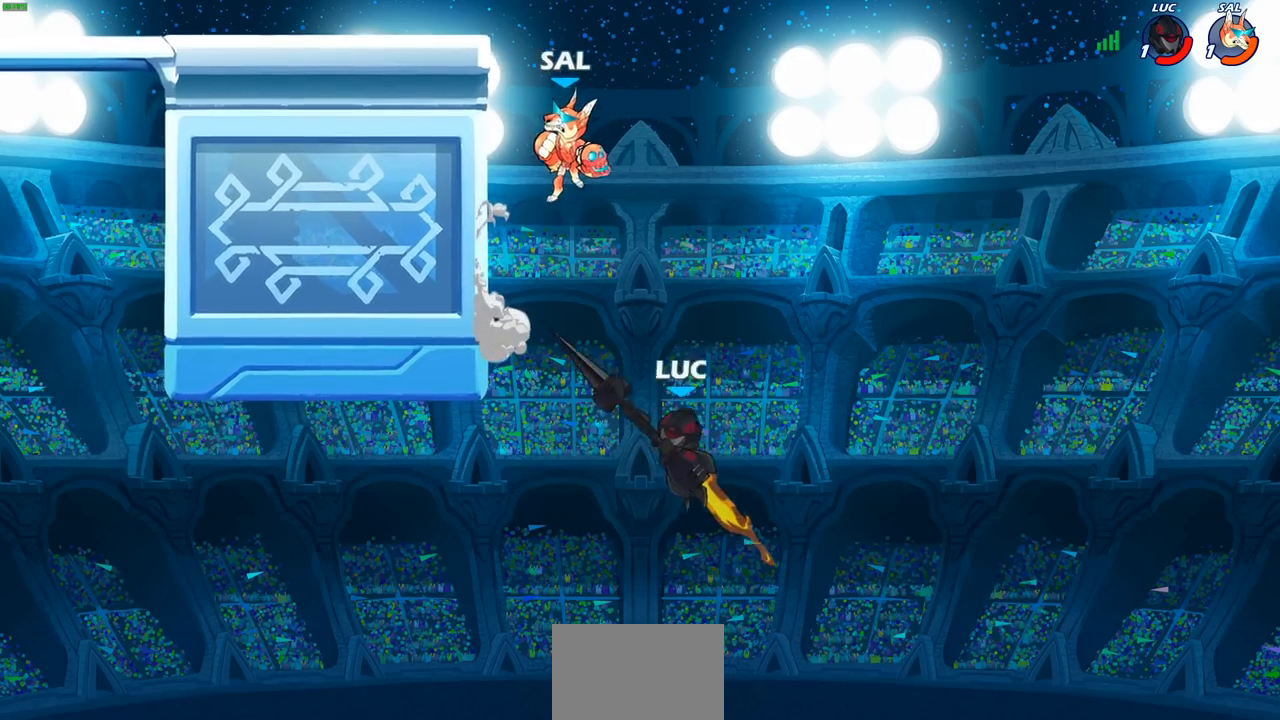
{"buttons": ["R2"], "left_stick": "right", "right_stick": "center", "events": [[367, "left_stick", "right"], [467, "R2", "down"]]}
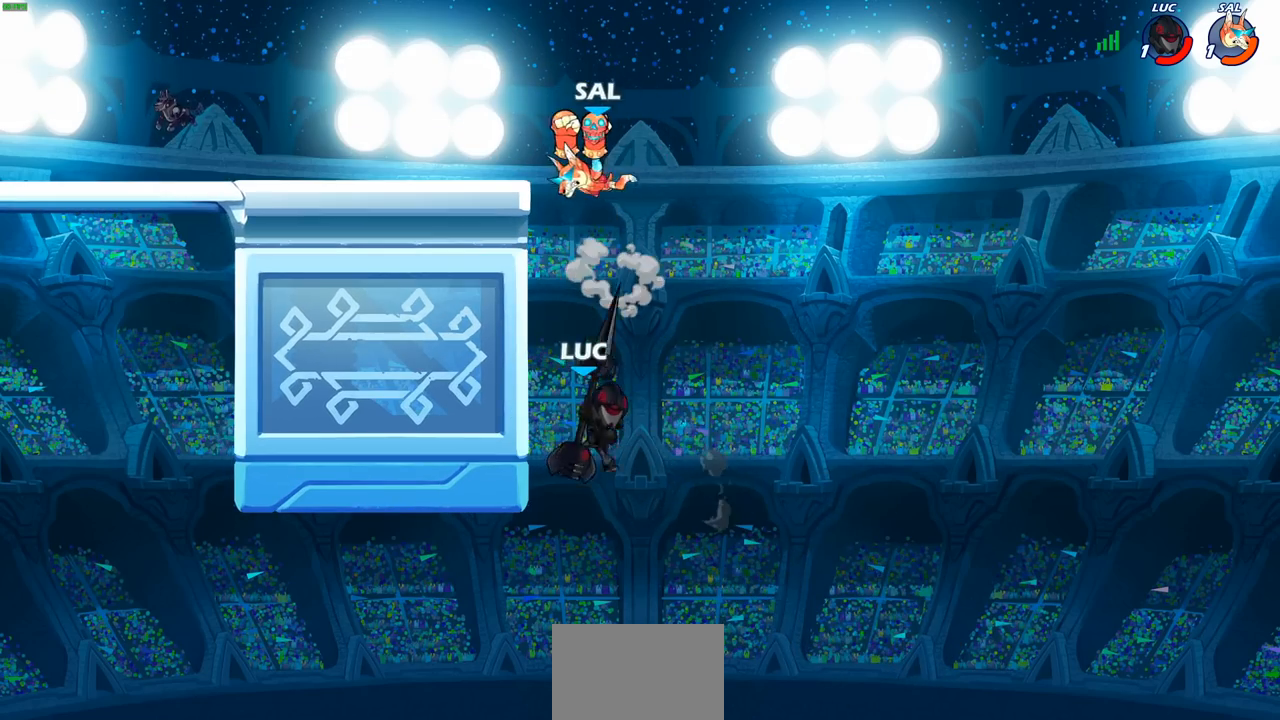
{"buttons": ["SQUARE"], "left_stick": "down-left", "right_stick": "down-left", "events": [[67, "left_stick", "up-right"], [183, "R2", "up"], [267, "left_stick", "left"], [400, "CROSS", "down"], [433, "left_stick", "down-left"], [467, "SQUARE", "down"], [483, "CROSS", "up"], [483, "right_stick", "down-left"]]}
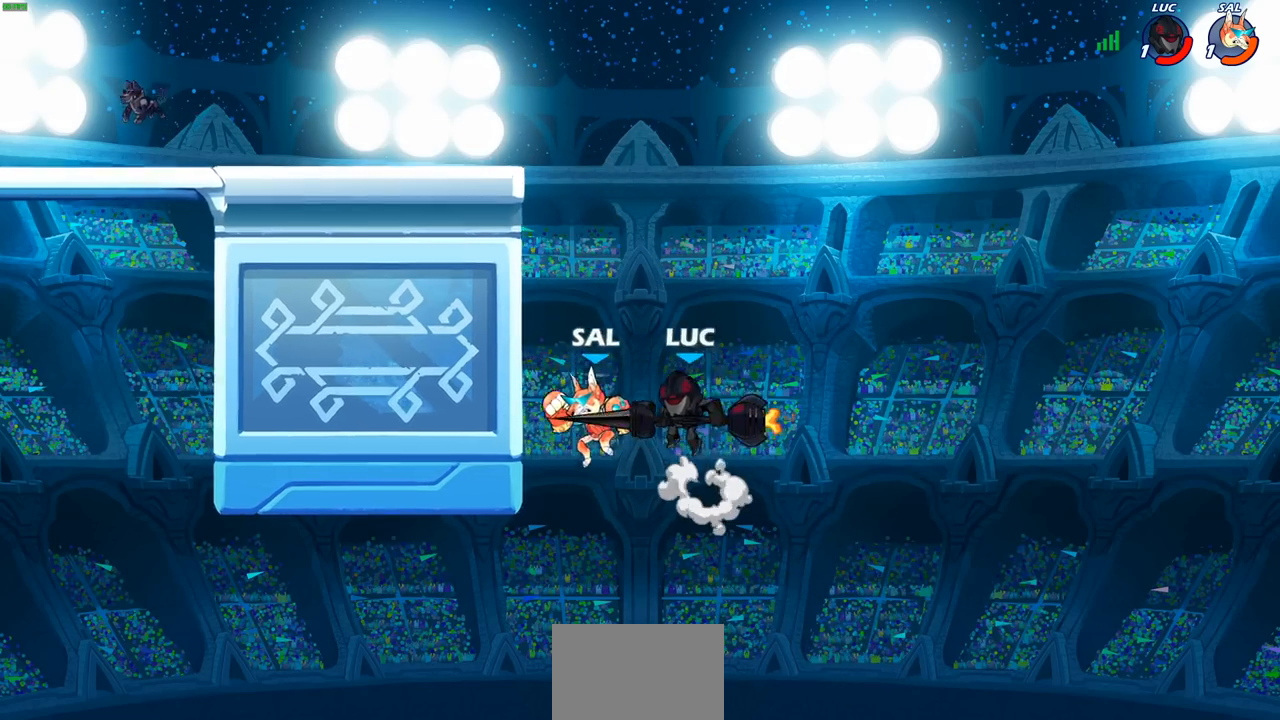
{"buttons": [], "left_stick": "up-right", "right_stick": "center", "events": [[17, "SQUARE", "up"], [17, "right_stick", "center"], [100, "left_stick", "center"], [217, "left_stick", "left"], [500, "left_stick", "up-right"]]}
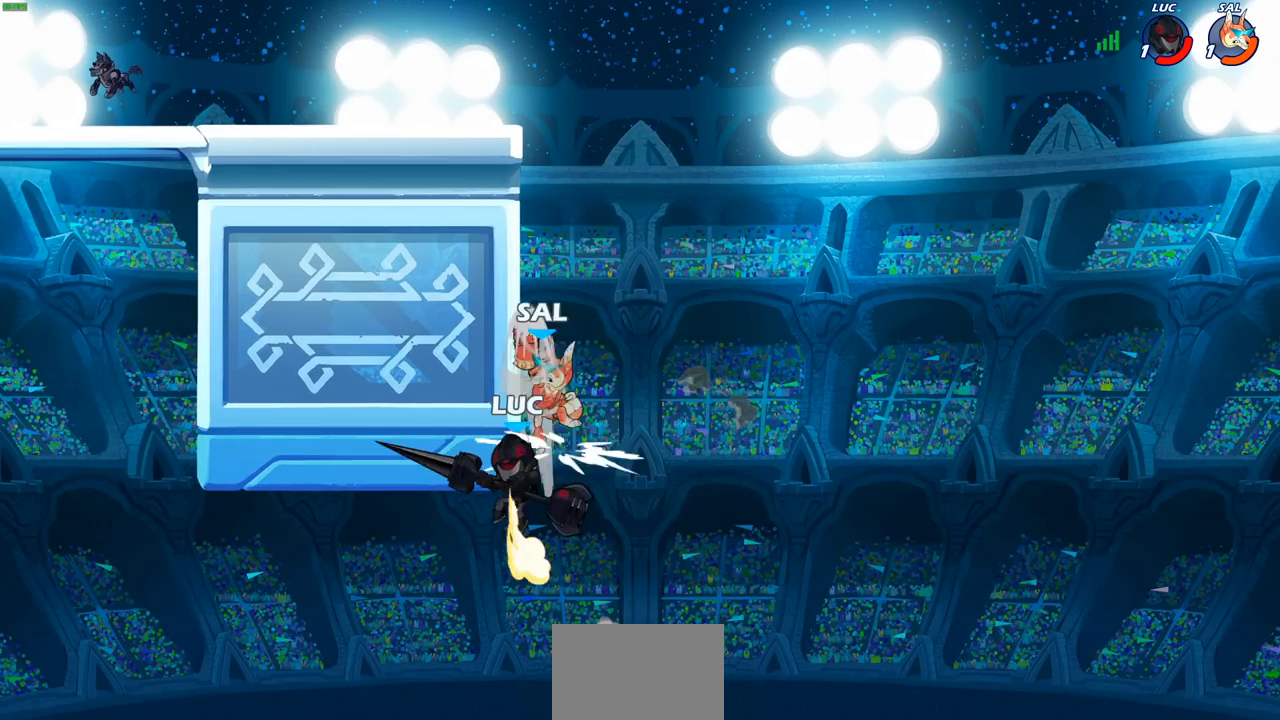
{"buttons": [], "left_stick": "up-left", "right_stick": "center", "events": [[200, "CROSS", "down"], [333, "left_stick", "up"], [350, "CROSS", "up"], [433, "left_stick", "up-left"]]}
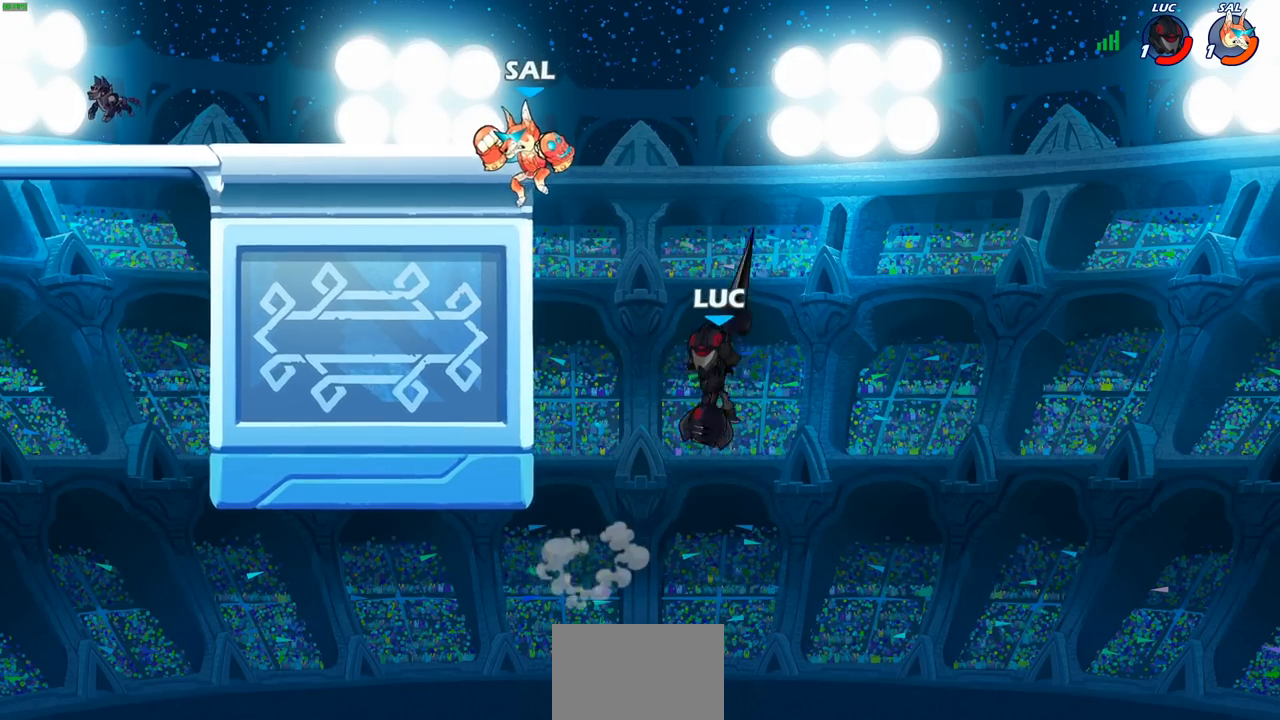
{"buttons": [], "left_stick": "left", "right_stick": "center", "events": [[17, "CIRCLE", "down"], [67, "left_stick", "center"], [267, "CIRCLE", "up"], [367, "left_stick", "left"]]}
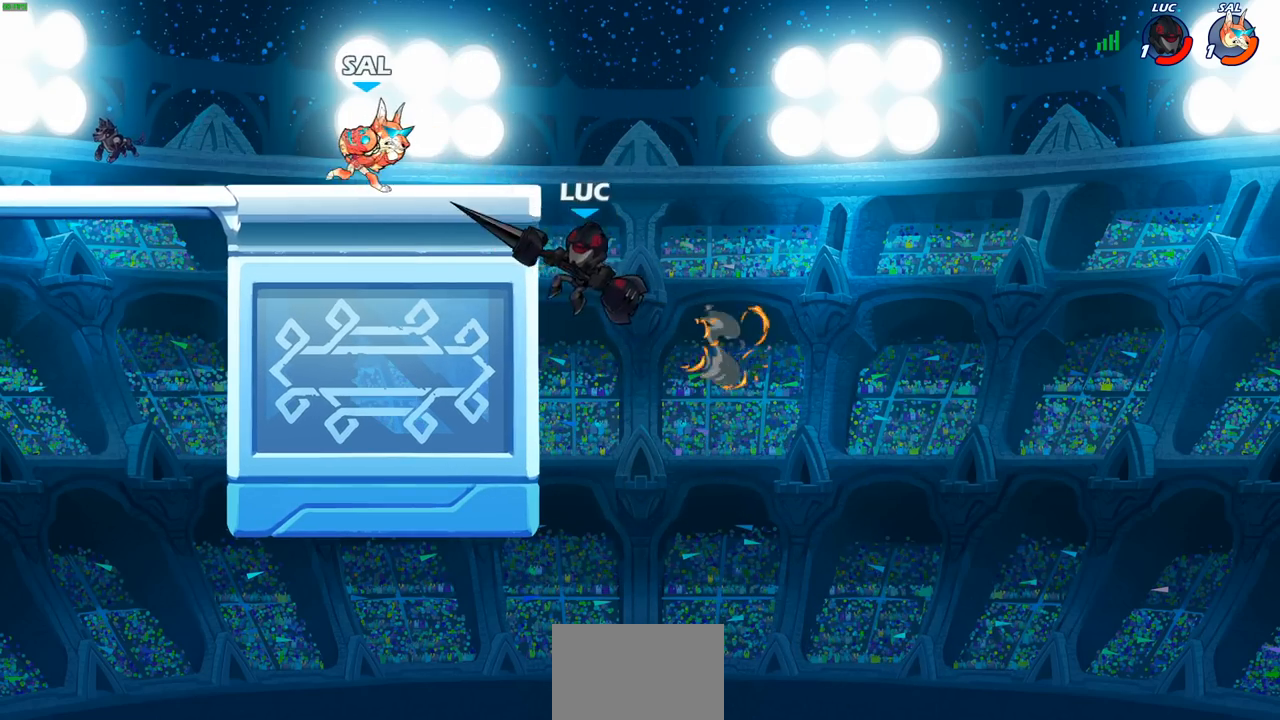
{"buttons": [], "left_stick": "left", "right_stick": "center", "events": [[200, "left_stick", "right"], [300, "left_stick", "down"], [367, "left_stick", "left"]]}
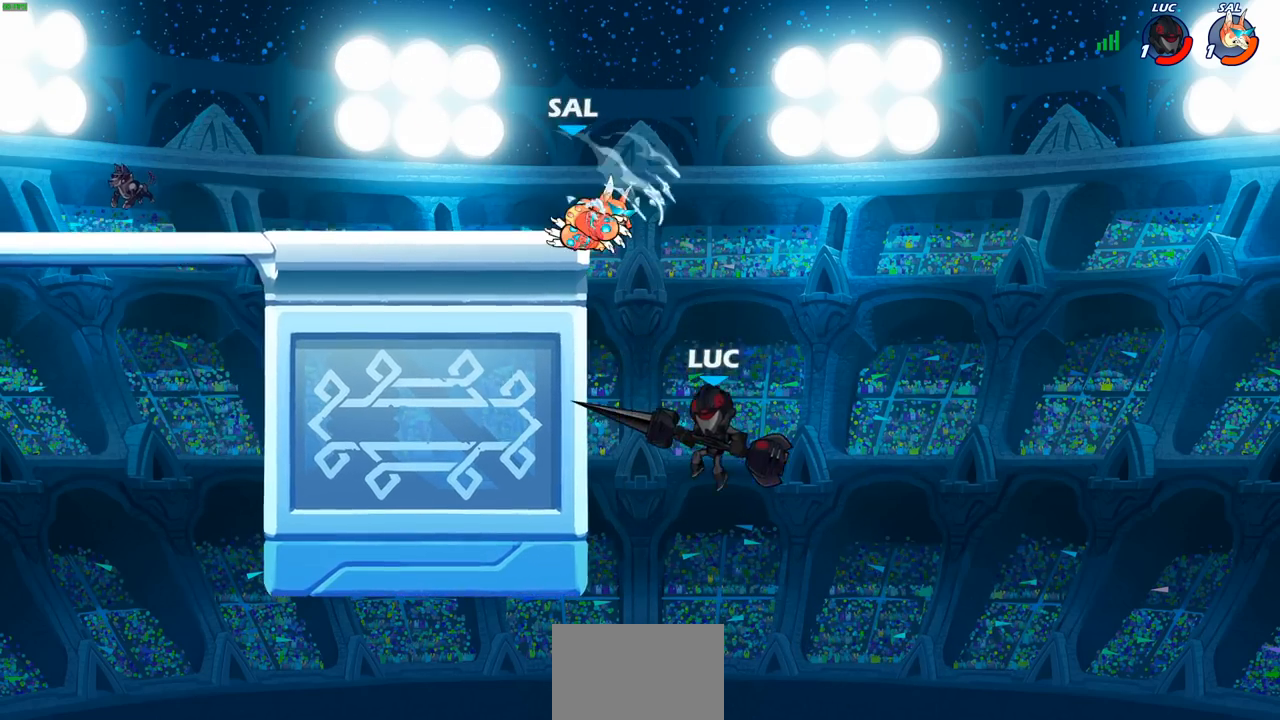
{"buttons": [], "left_stick": "center", "right_stick": "center", "events": [[50, "CROSS", "down"], [167, "CROSS", "up"], [250, "CIRCLE", "down"], [267, "left_stick", "up-right"], [400, "left_stick", "center"], [433, "CIRCLE", "up"]]}
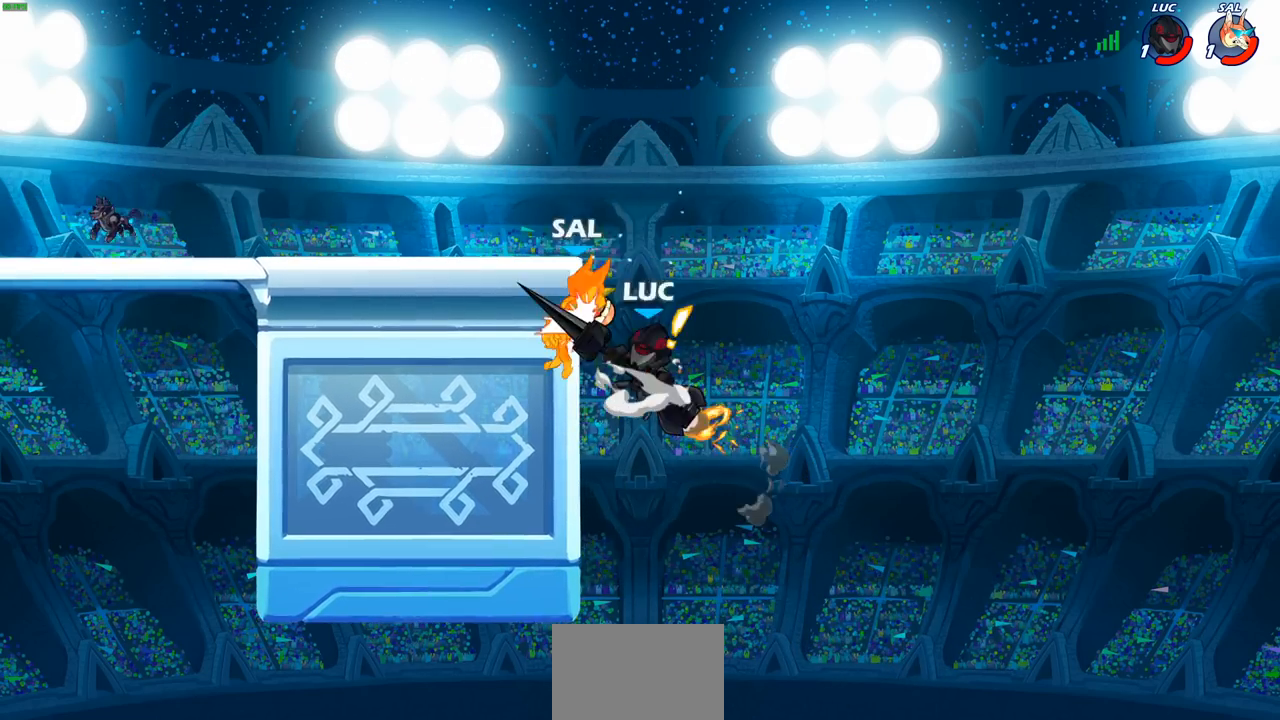
{"buttons": [], "left_stick": "up-left", "right_stick": "center", "events": [[267, "left_stick", "up-left"], [317, "CROSS", "down"], [433, "CROSS", "up"]]}
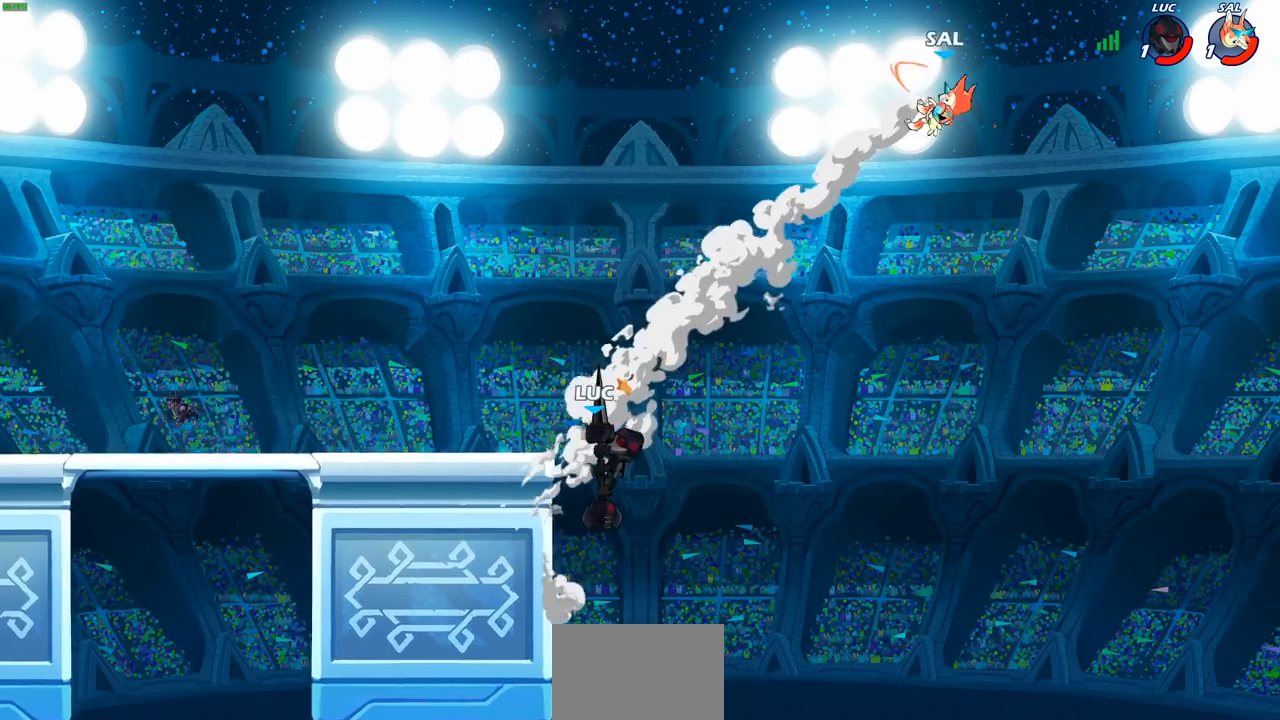
{"buttons": [], "left_stick": "left", "right_stick": "center", "events": [[67, "CROSS", "down"], [217, "CROSS", "up"], [267, "left_stick", "up-right"], [483, "left_stick", "left"]]}
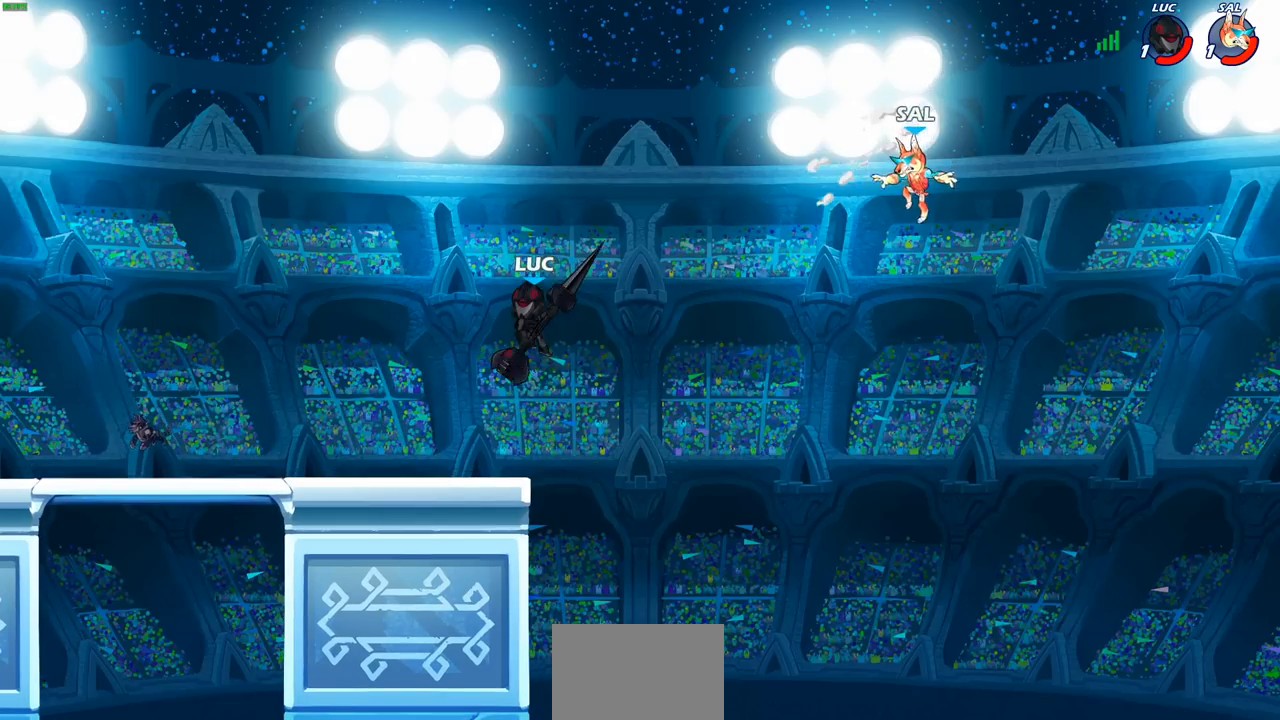
{"buttons": [], "left_stick": "up-left", "right_stick": "center", "events": [[150, "left_stick", "down"], [200, "left_stick", "right"], [267, "left_stick", "up-left"]]}
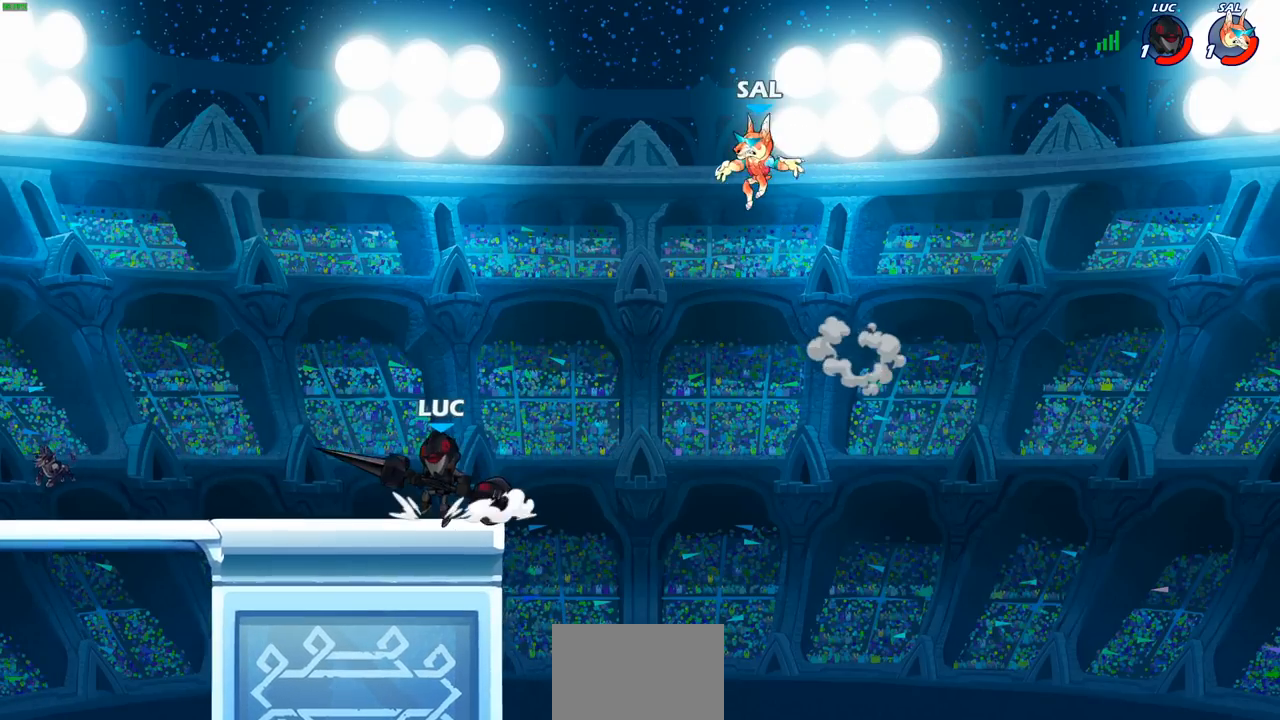
{"buttons": [], "left_stick": "right", "right_stick": "center", "events": [[283, "left_stick", "up-right"], [333, "left_stick", "right"]]}
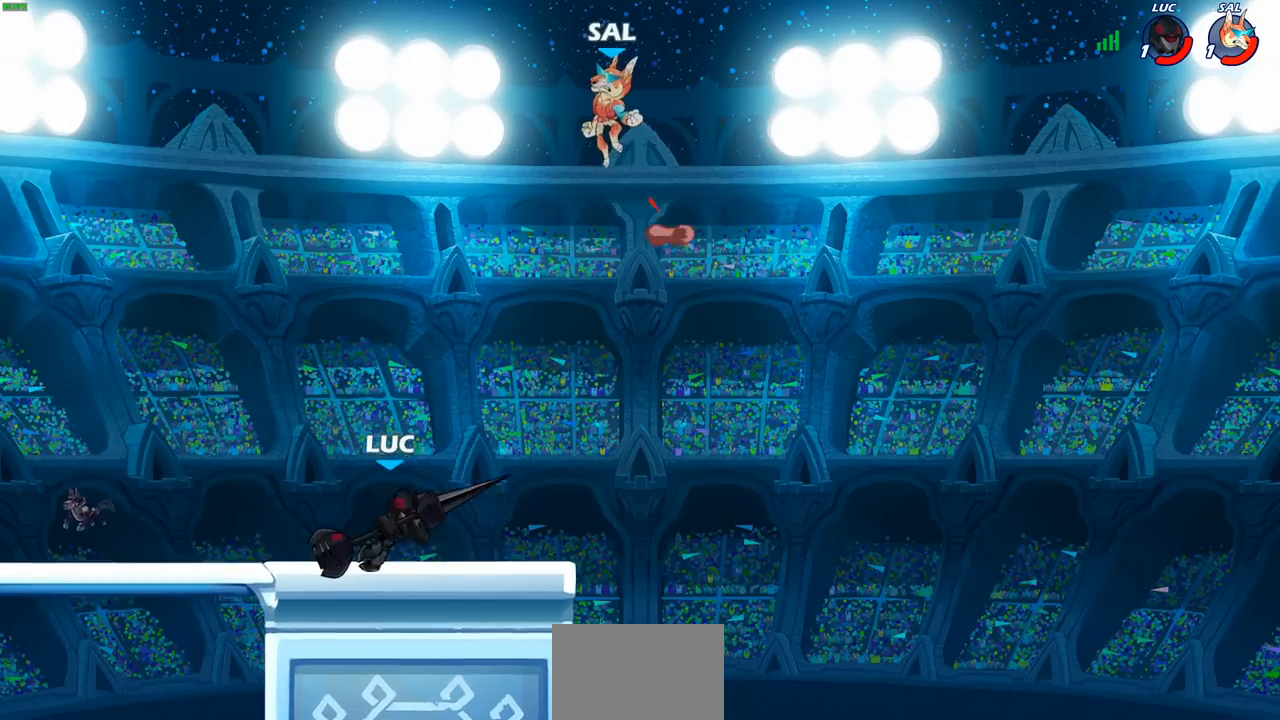
{"buttons": [], "left_stick": "down-right", "right_stick": "center", "events": [[183, "left_stick", "left"], [417, "left_stick", "down"], [467, "left_stick", "down-right"]]}
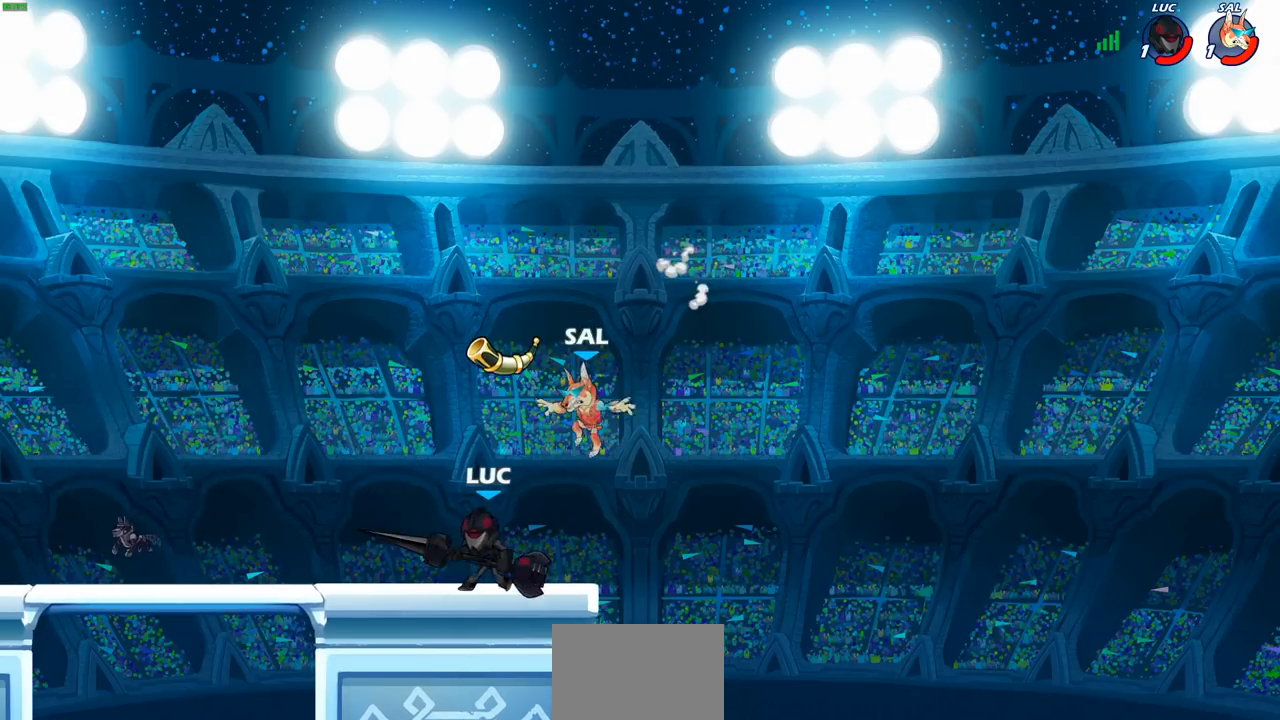
{"buttons": ["CIRCLE"], "left_stick": "center", "right_stick": "center", "events": [[133, "left_stick", "down-left"], [200, "CIRCLE", "down"], [350, "left_stick", "center"]]}
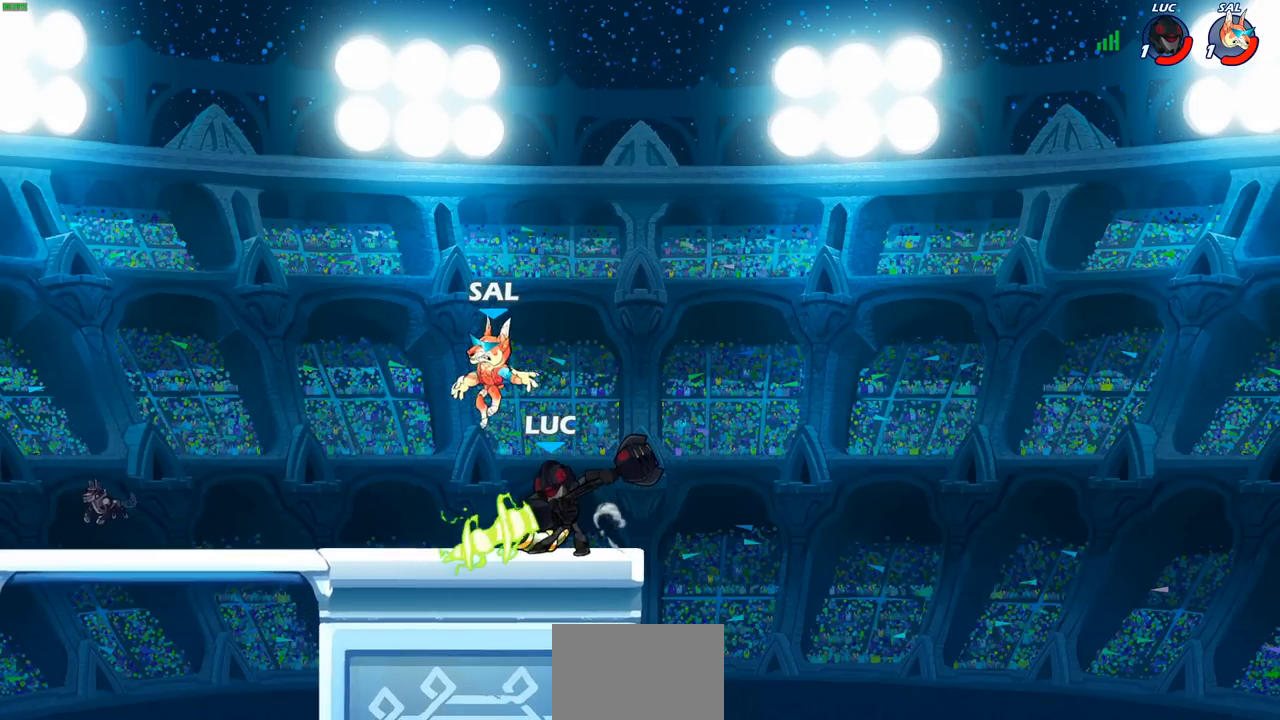
{"buttons": [], "left_stick": "center", "right_stick": "center", "events": [[250, "CIRCLE", "up"]]}